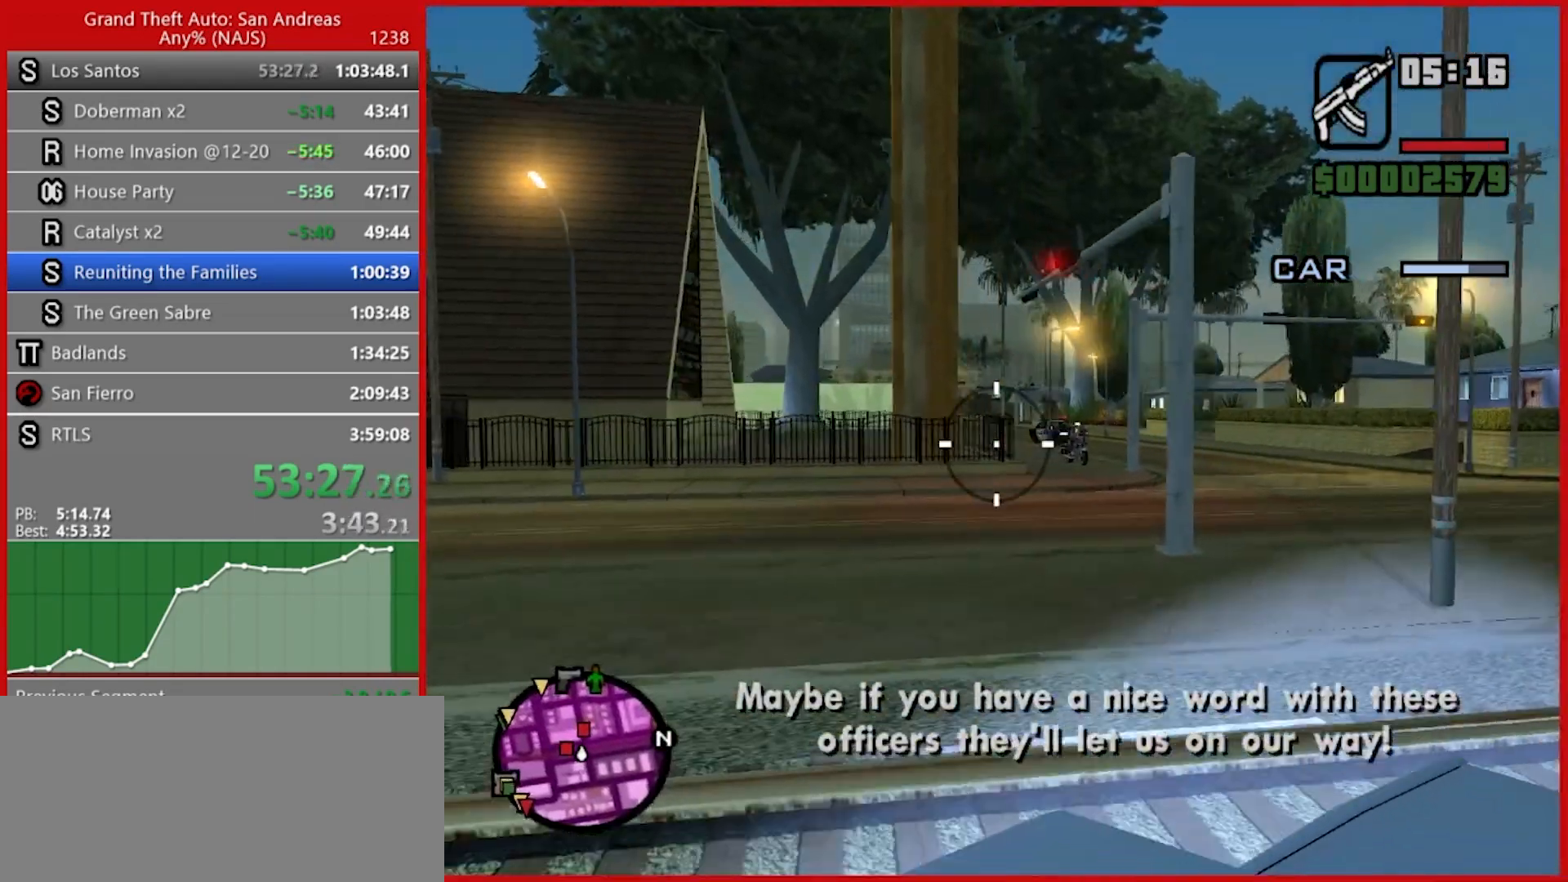
Gameplay with keyboard and mouse; each line is a JSON object with the keys and mouse buttons held at the frame after it. "events" lists presses ("down") and releases ("up") of "1", "2", "3", "4", "5", "6", "7", "8", "a", "alt", "b", "c", "caps_lock", "ctrl", "d", "e", "escape", "f", "f2", "f3", "g", "h", "n", "q", "r", "rbracket", "s", "shift", "space", "t", "tab", "tilde", "v", "w", "x", "y", "z", "mouse_left", "mouse_right", "mouse_mb4", "mouse_mb5", "mouse_wheel_up" and "mouse_wheel_down" between this image and that frame as [ms after this image, input, new state], when the widget could be followed in between. "mouse_left", "mouse_right", "mouse_mb4", "mouse_mb5", "mouse_wheel_up", "mouse_wheel_down" = the "left", "right", "mb4", "mb5", "wheel_up", "wheel_down" buttons of the "mouse" list. No other keys are recorded. Not read: mouse_move.
{"keys": [], "mouse": ["left"], "events": [[440, "mouse_left", "down"]]}
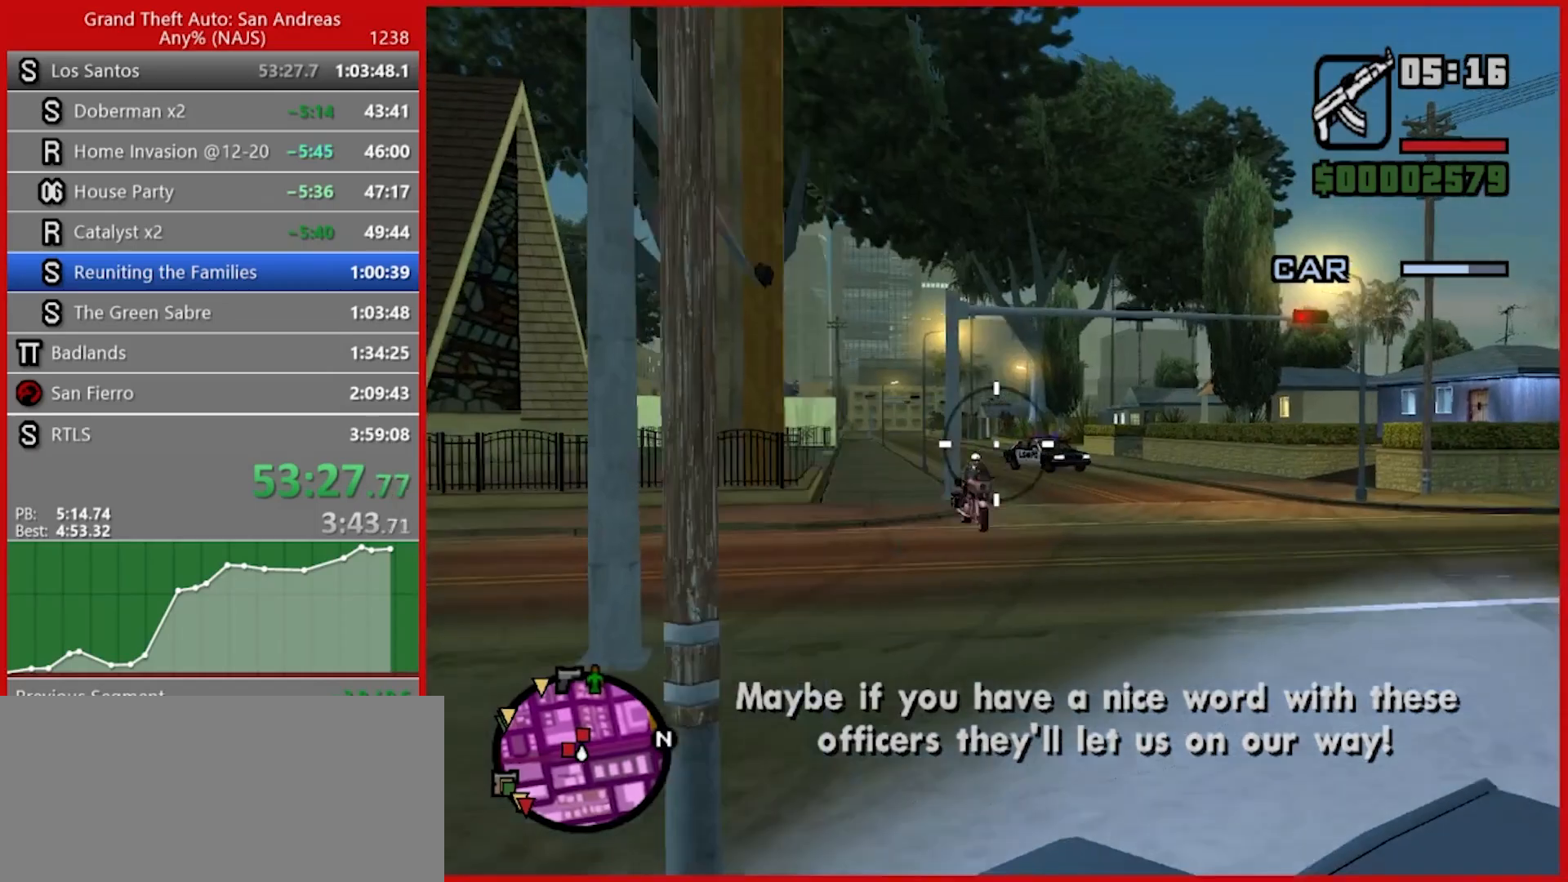
{"keys": [], "mouse": [], "events": [[60, "mouse_left", "up"]]}
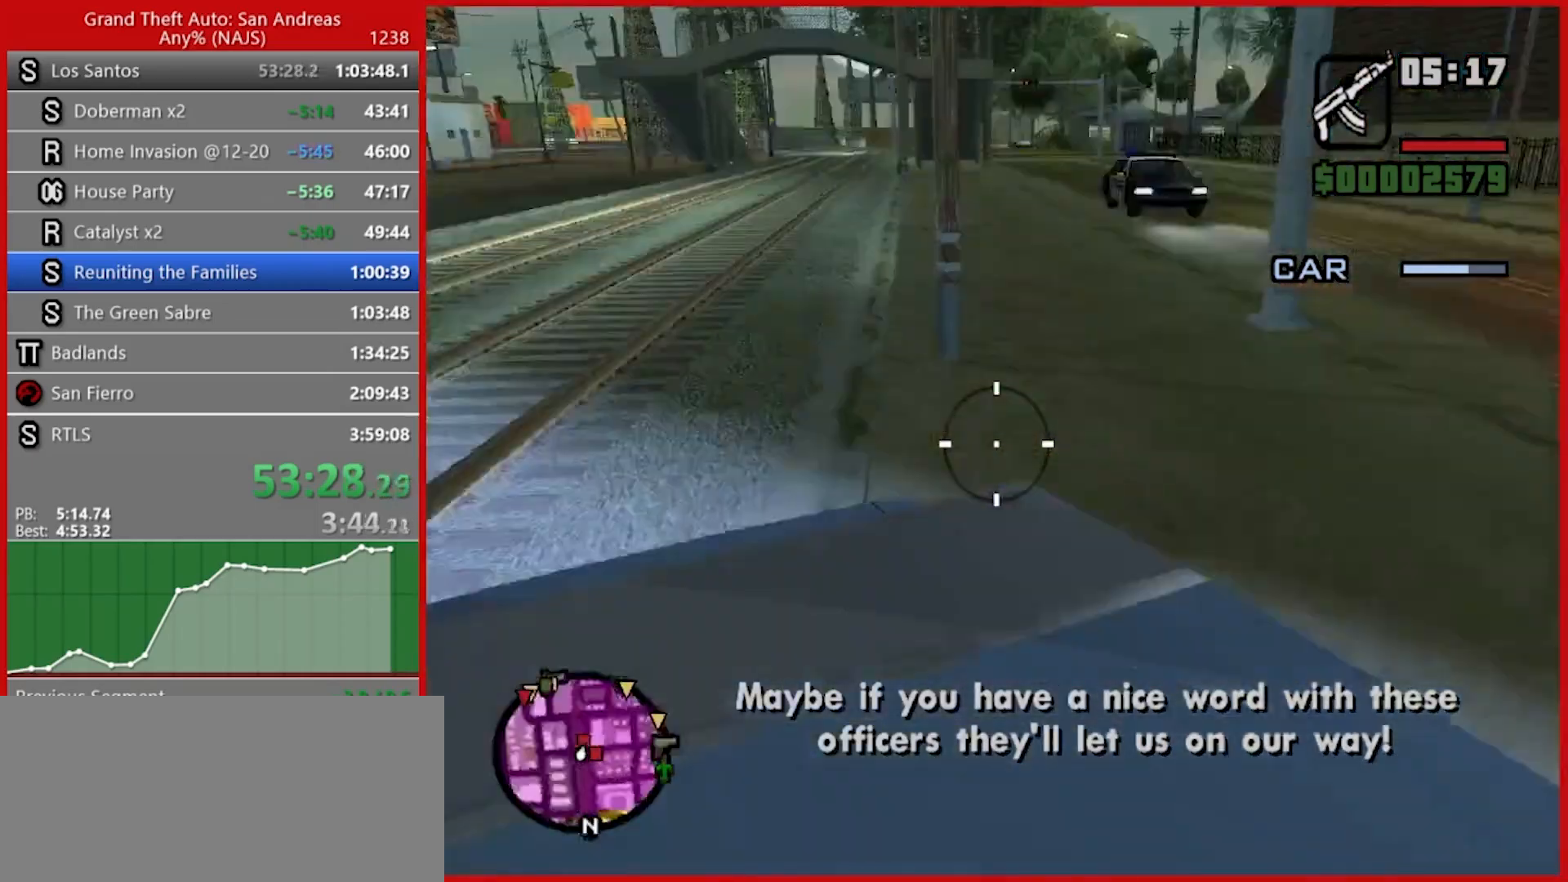
{"keys": [], "mouse": [], "events": []}
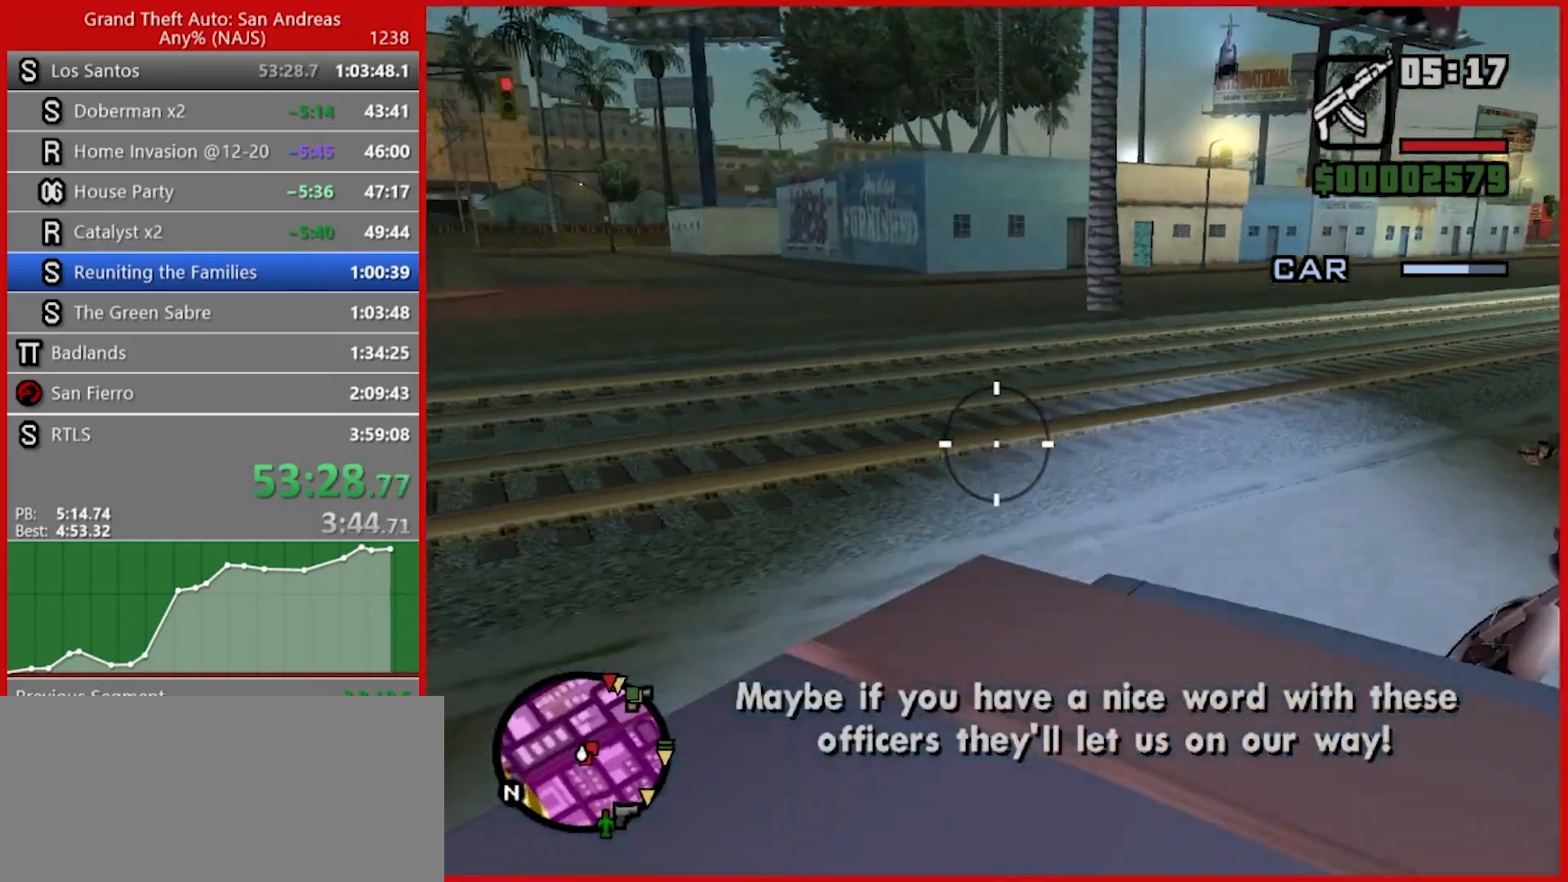
{"keys": [], "mouse": ["left"], "events": [[400, "mouse_left", "down"]]}
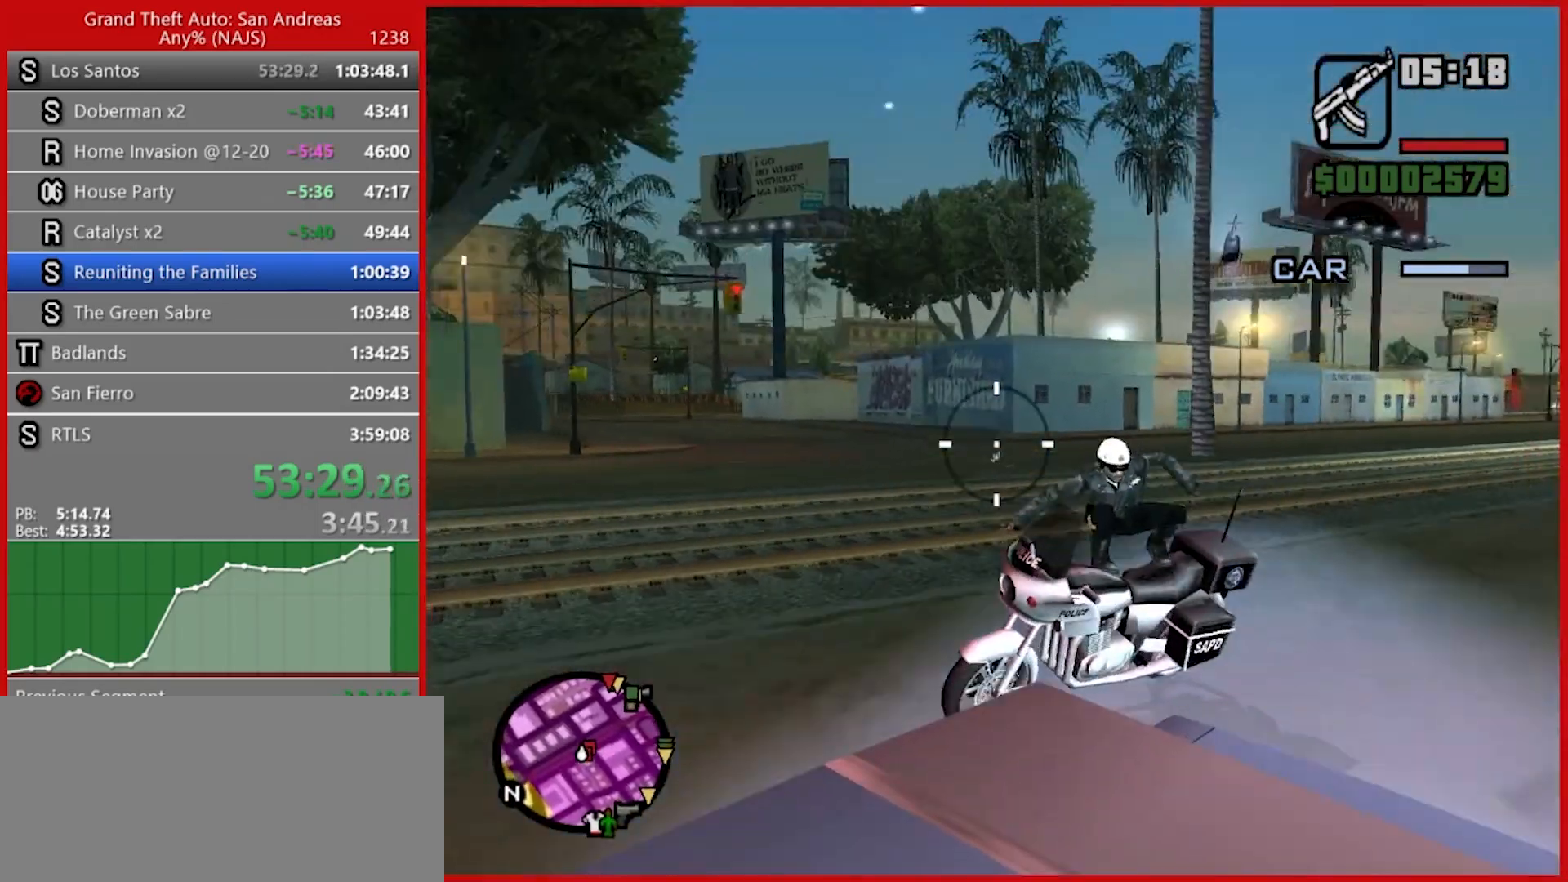
{"keys": [], "mouse": ["left"], "events": []}
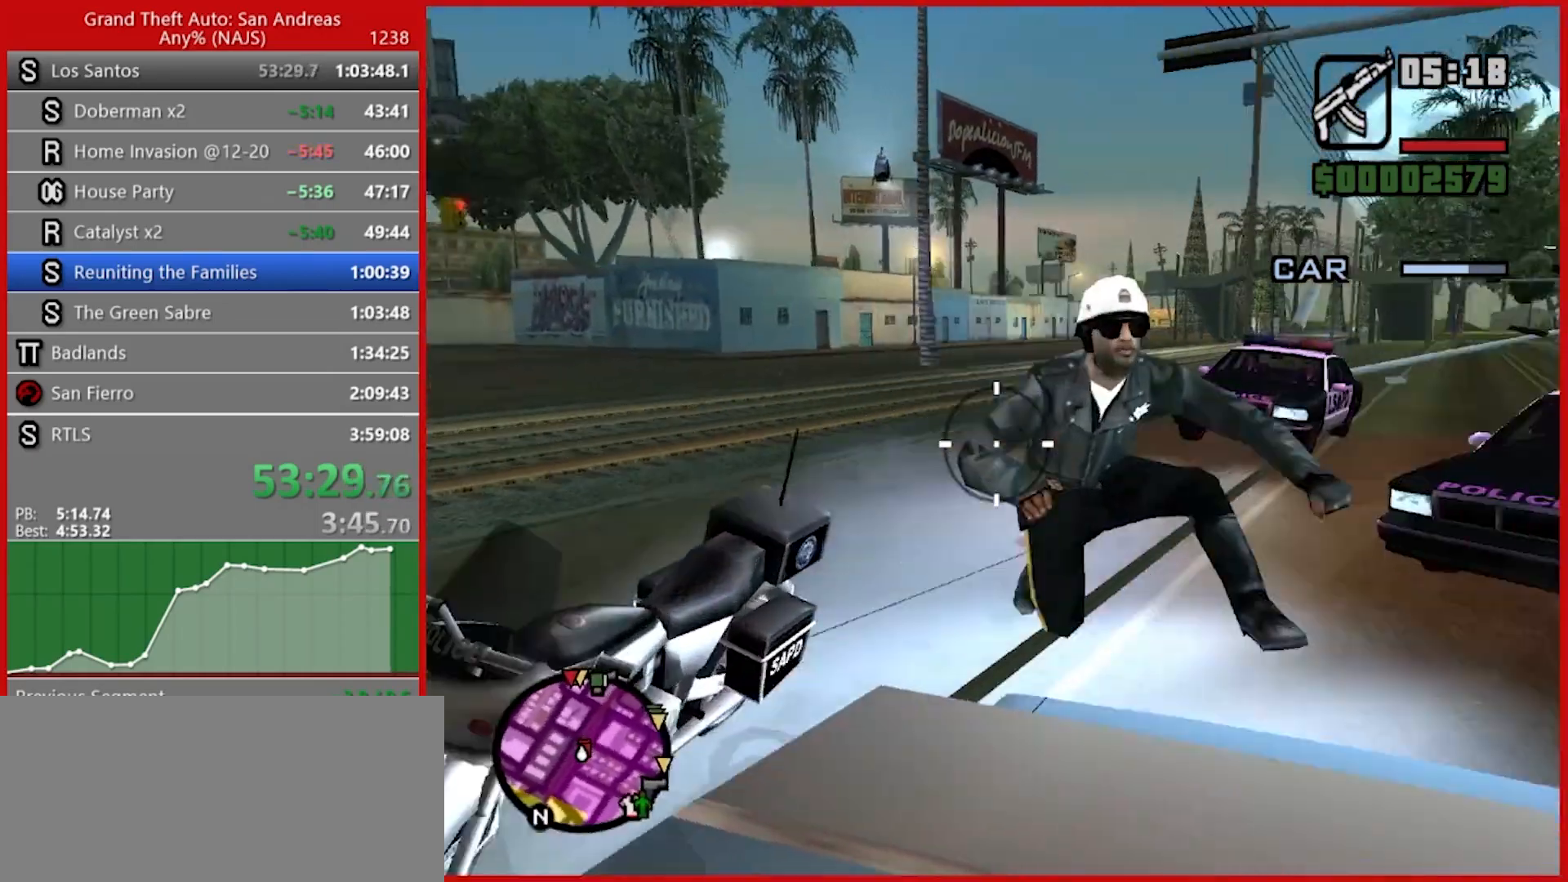
{"keys": [], "mouse": ["left"], "events": []}
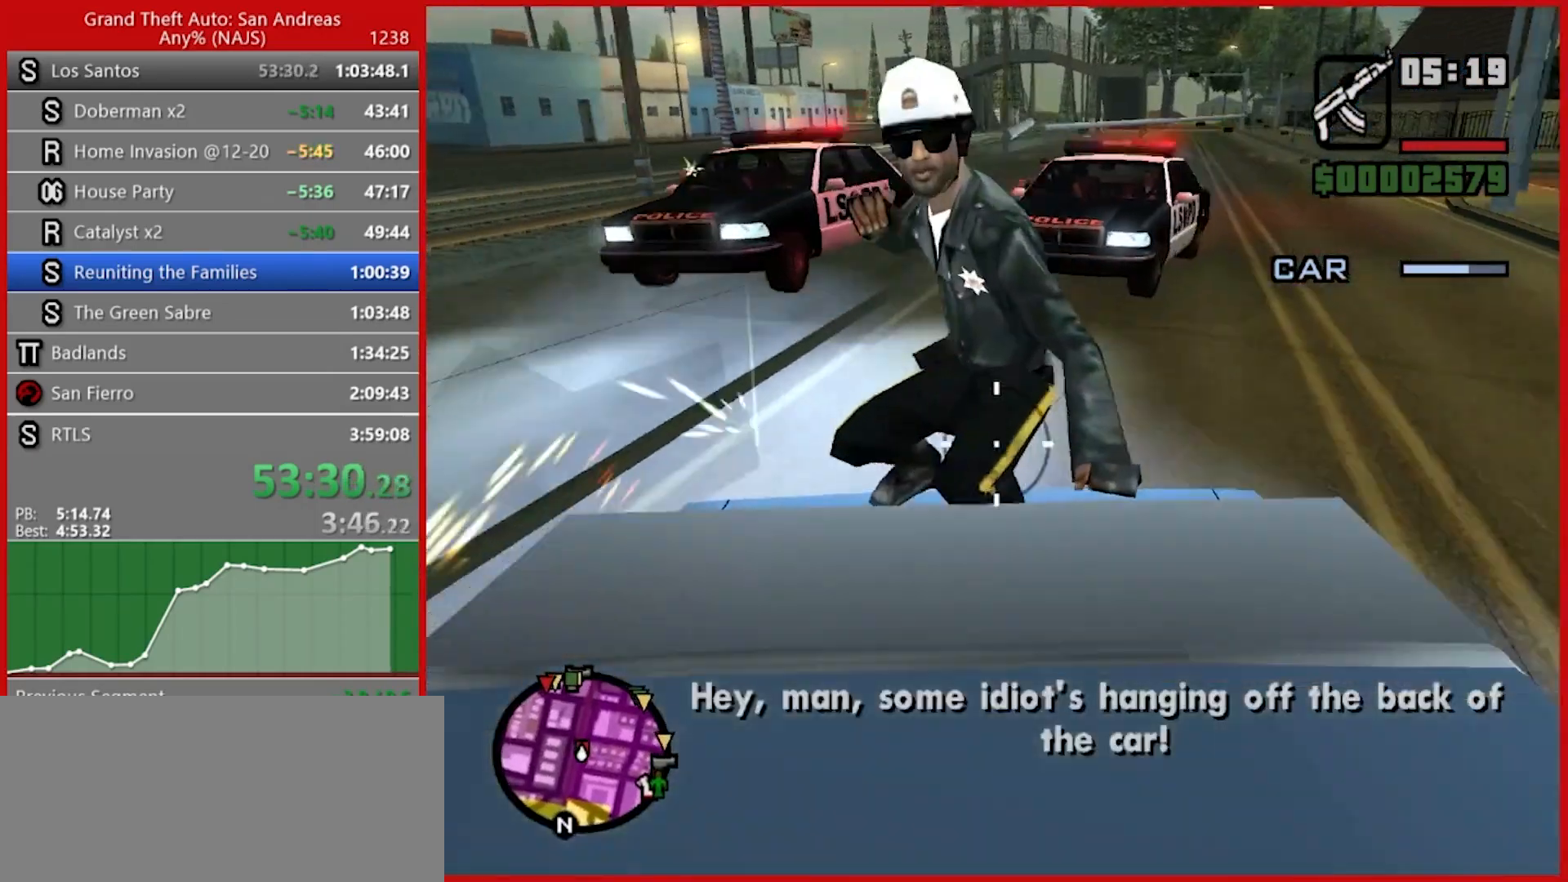
{"keys": [], "mouse": ["left"], "events": []}
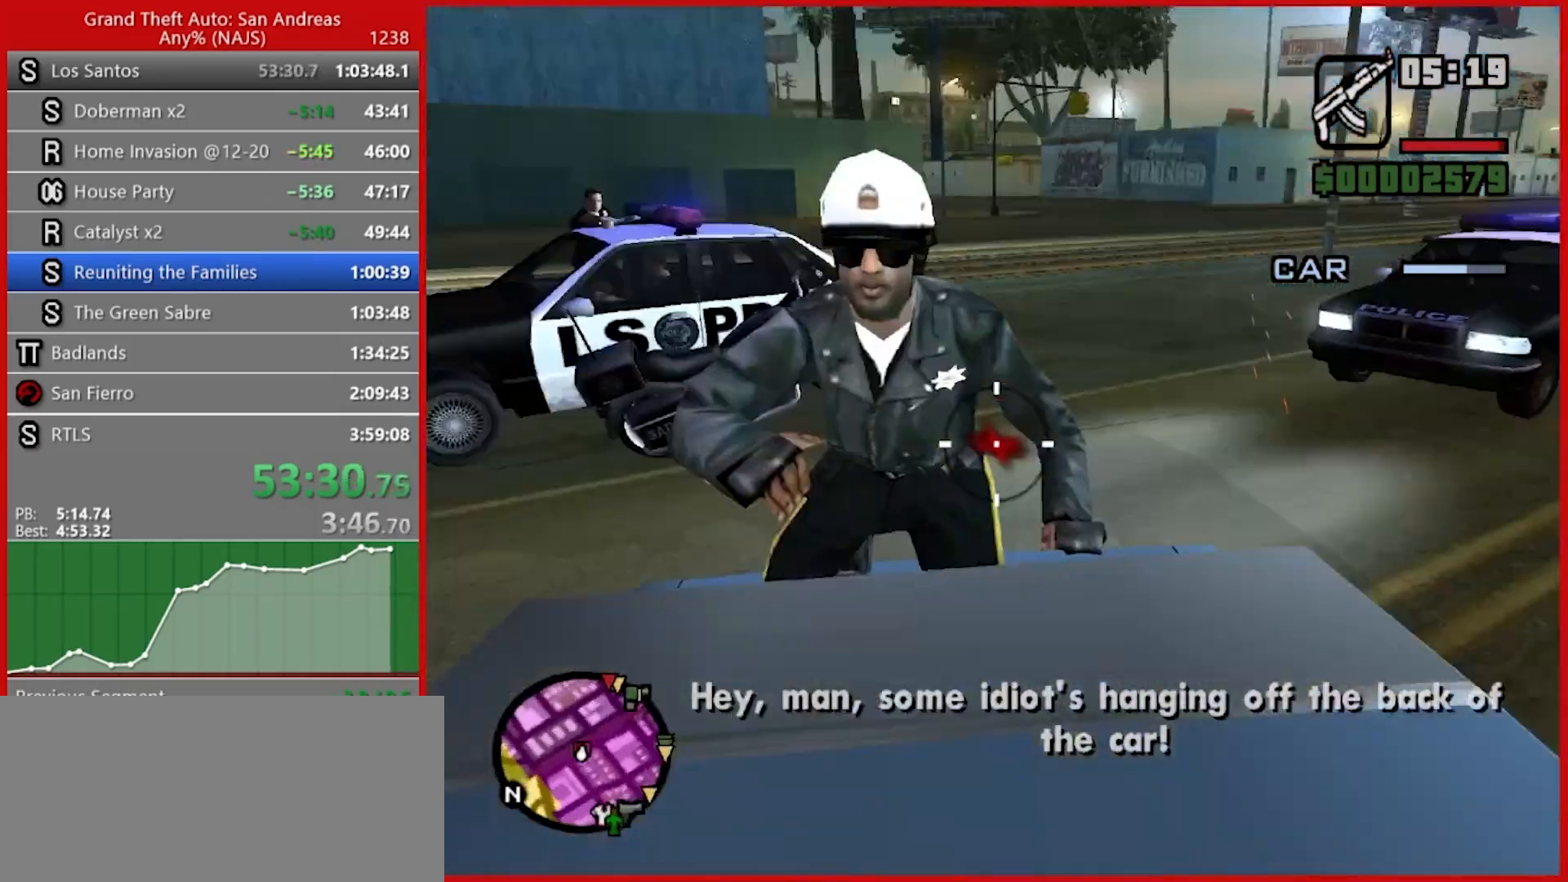
{"keys": [], "mouse": ["left"], "events": []}
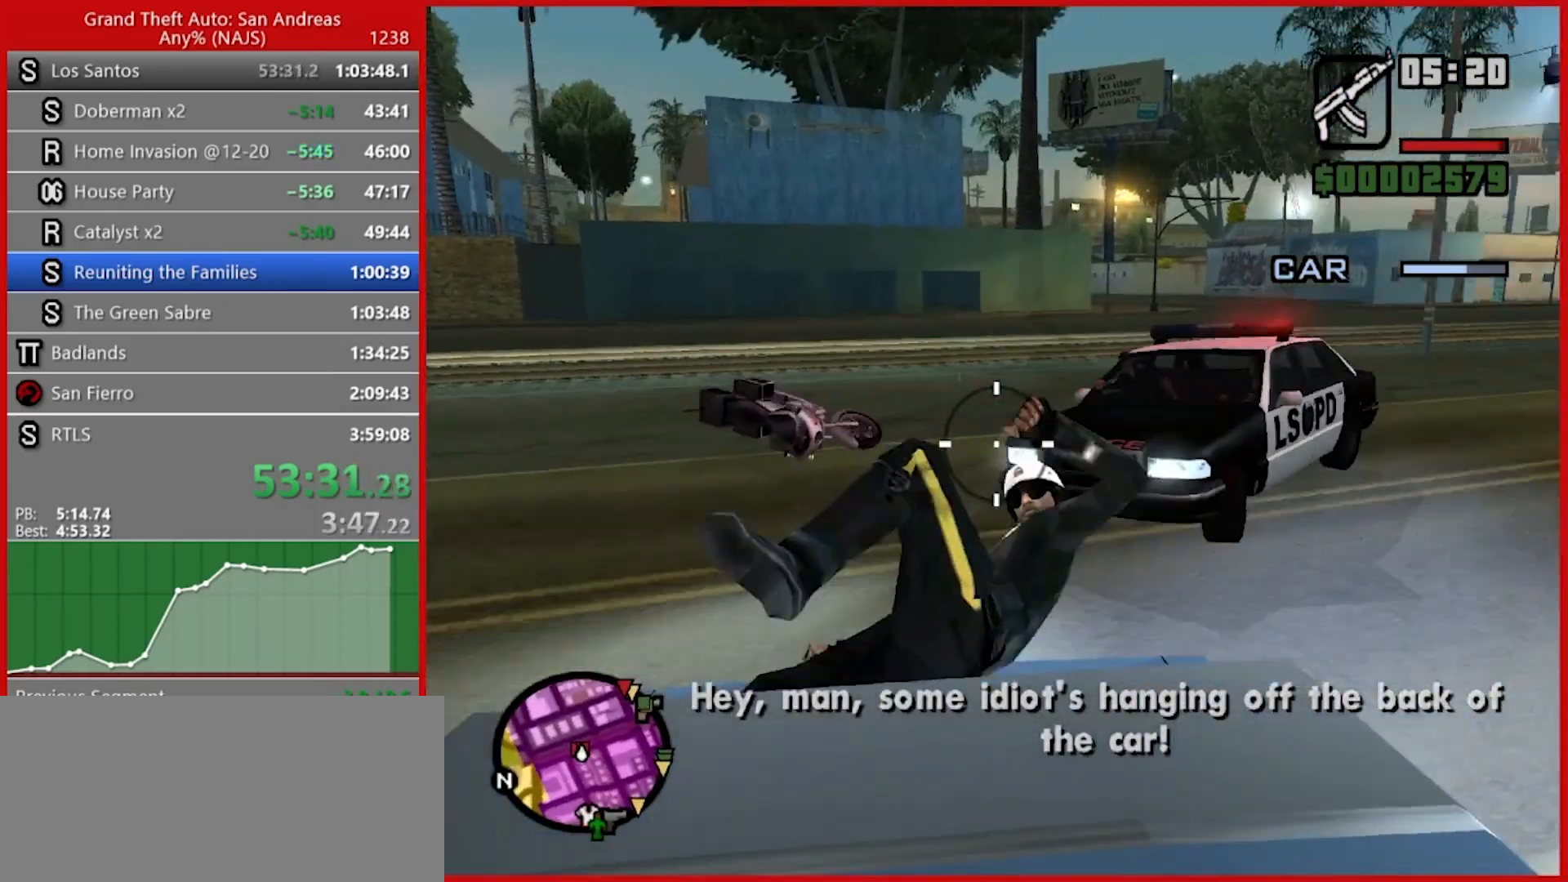
{"keys": [], "mouse": ["left"], "events": [[120, "mouse_left", "up"], [160, "mouse_left", "down"]]}
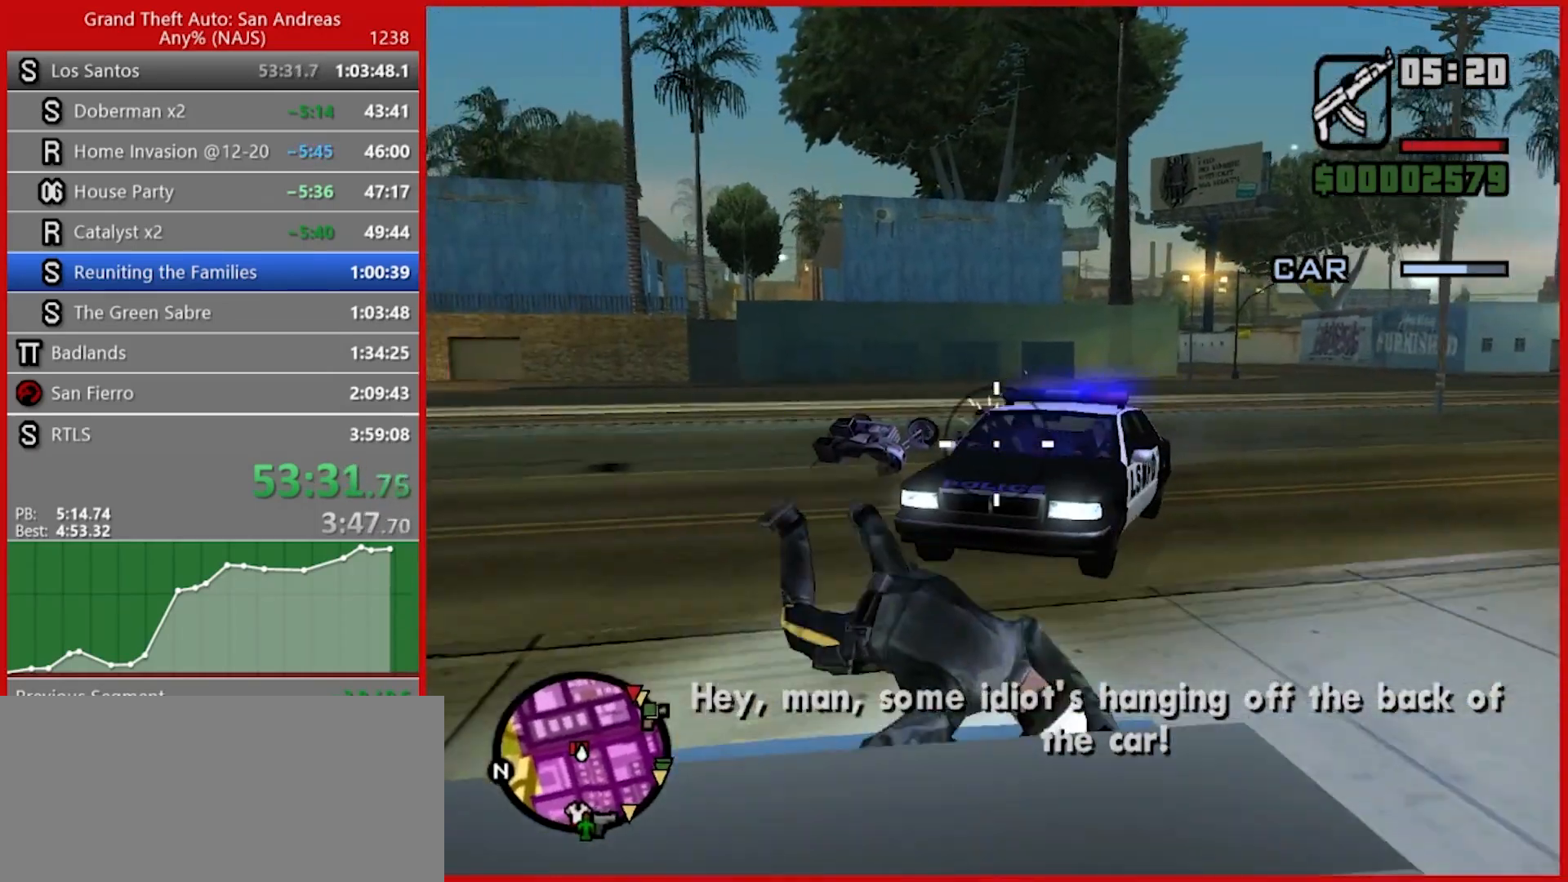
{"keys": [], "mouse": ["left"], "events": []}
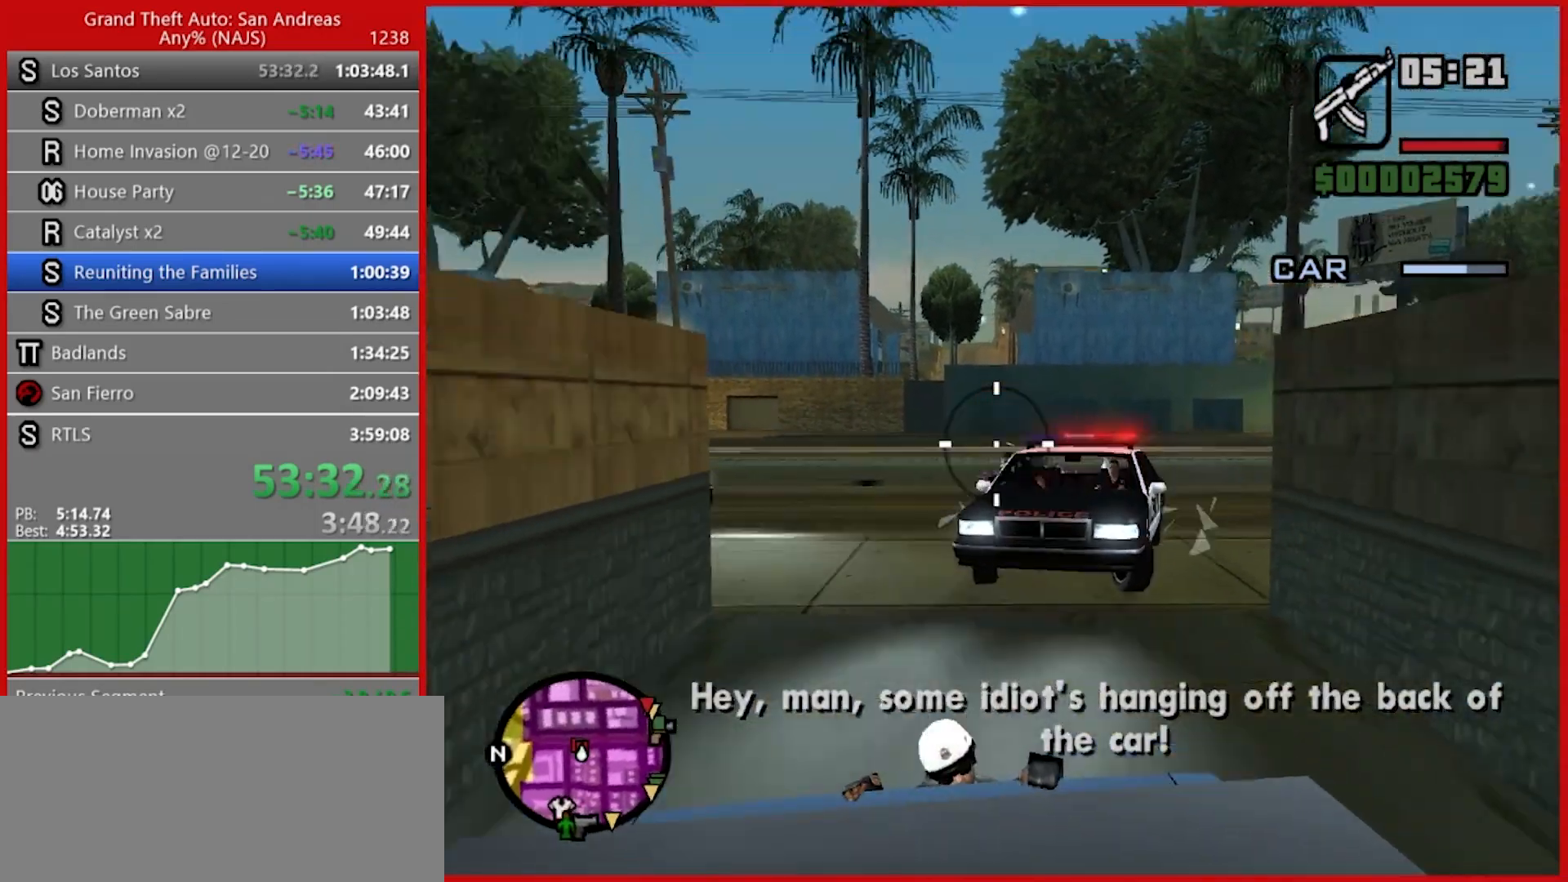
{"keys": [], "mouse": ["left"], "events": []}
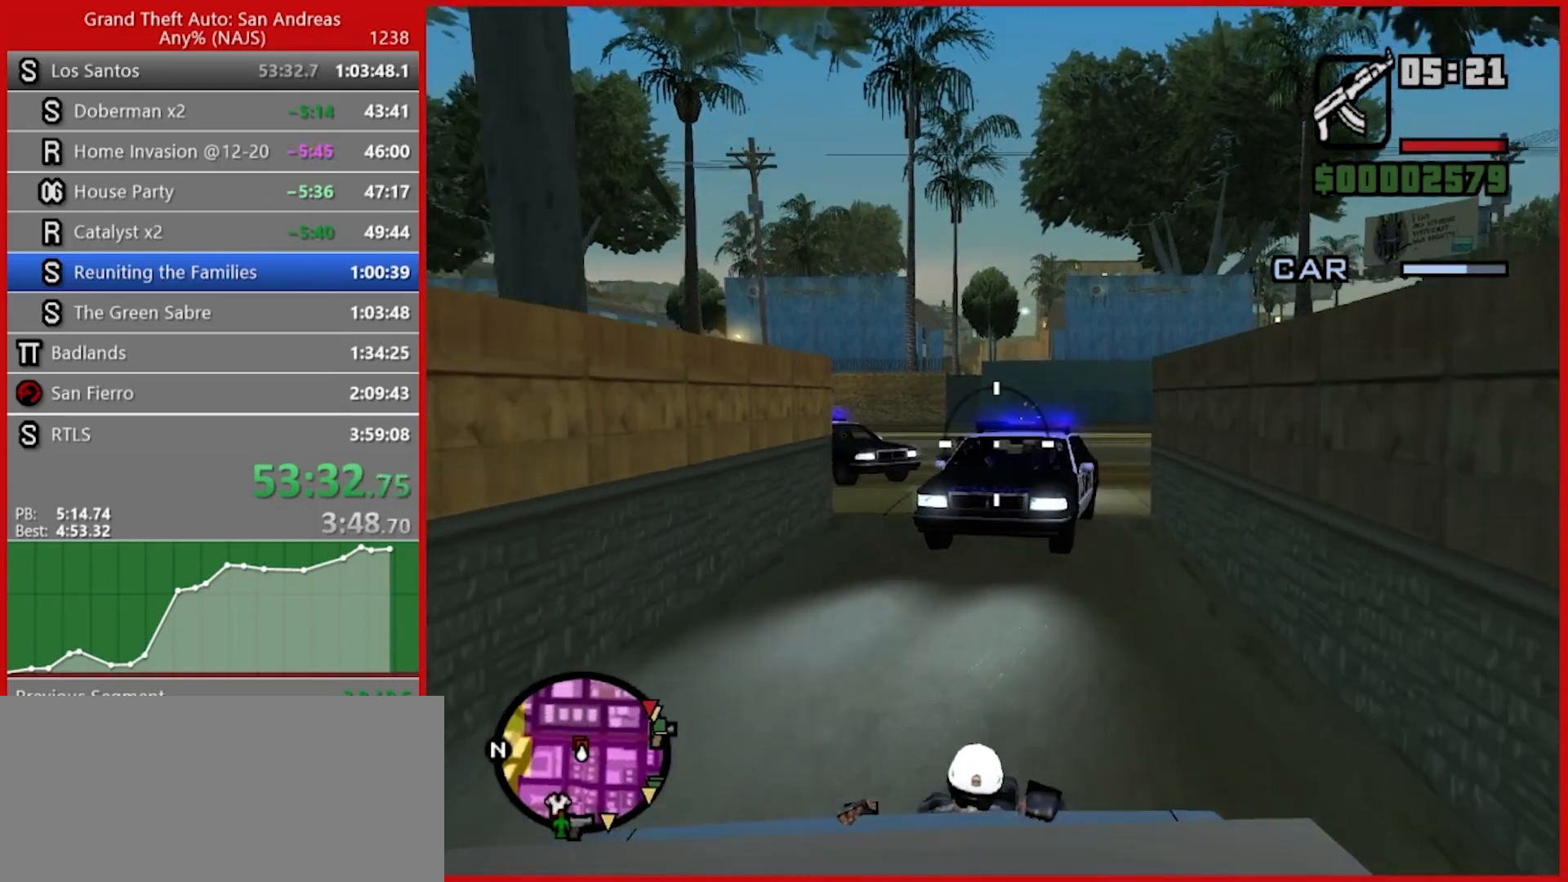
{"keys": [], "mouse": ["left"], "events": []}
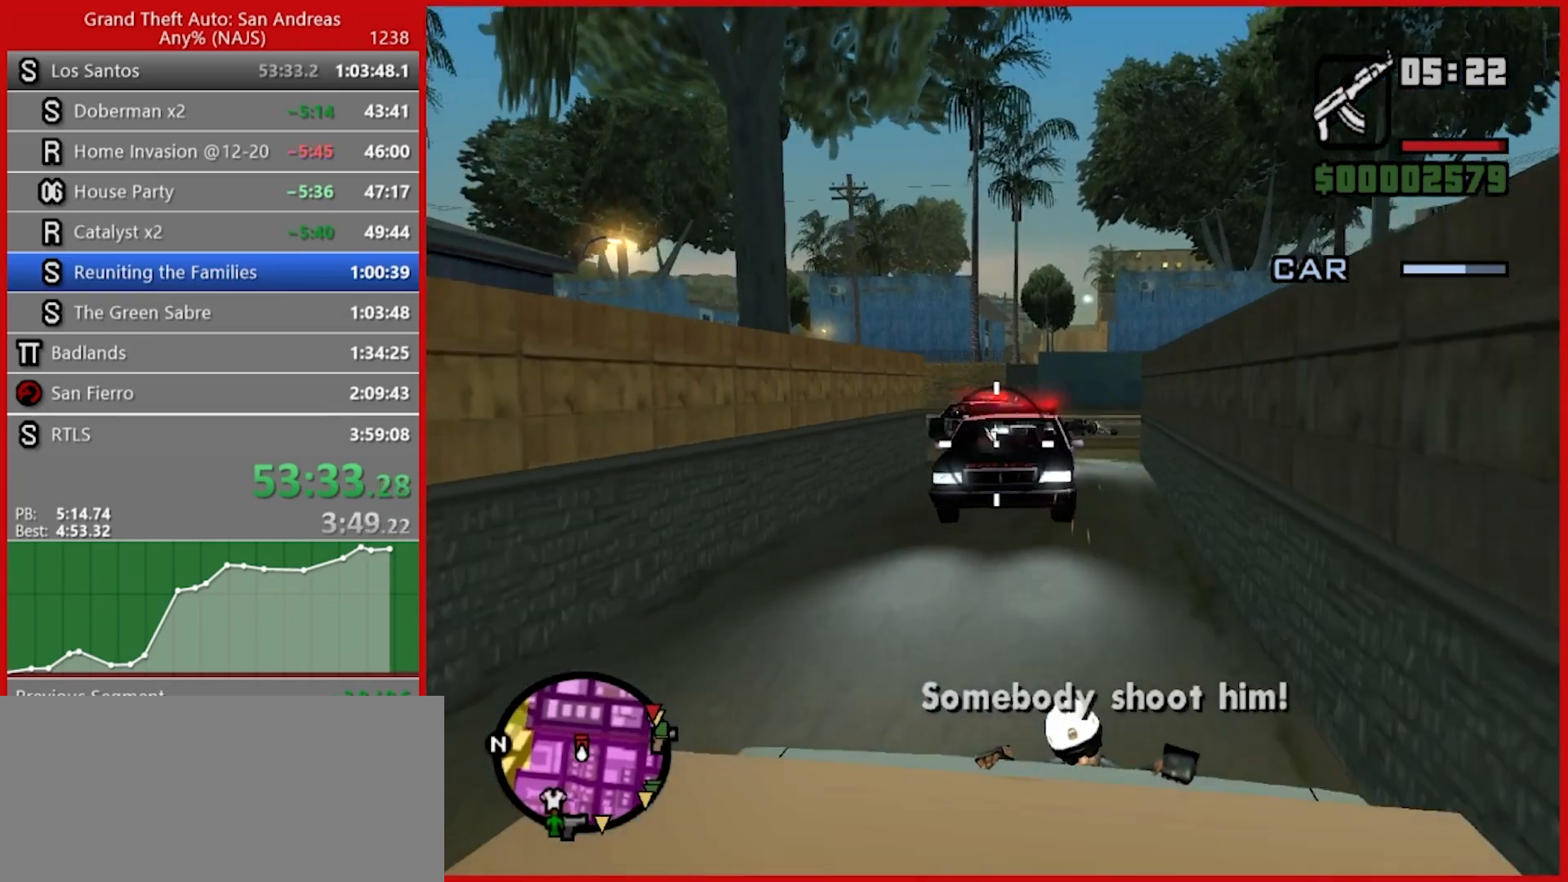
{"keys": [], "mouse": ["left"], "events": []}
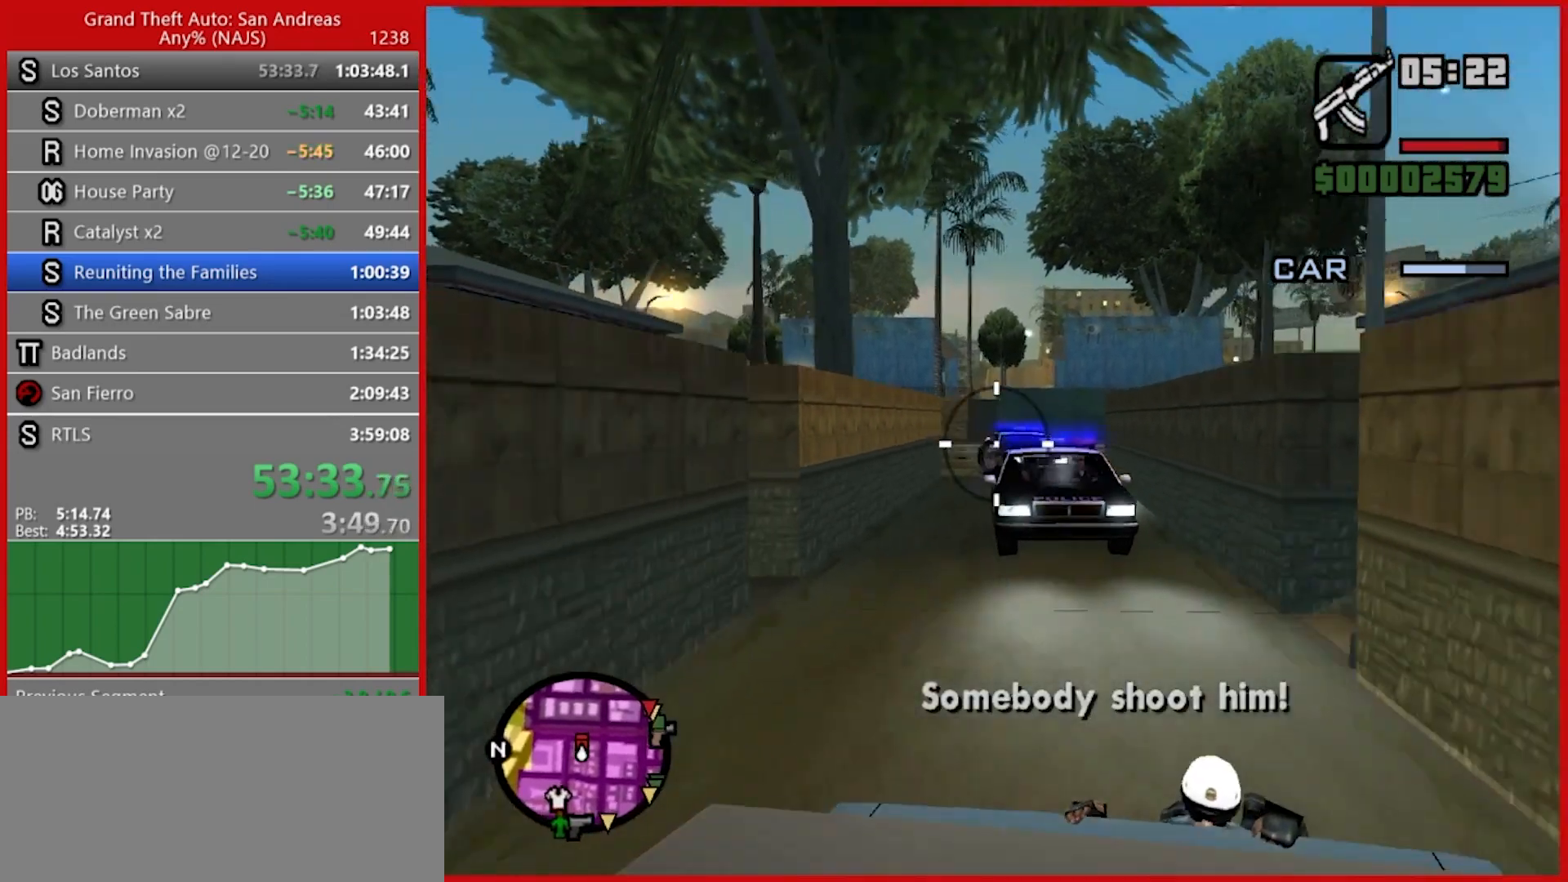
{"keys": [], "mouse": [], "events": [[460, "mouse_left", "up"]]}